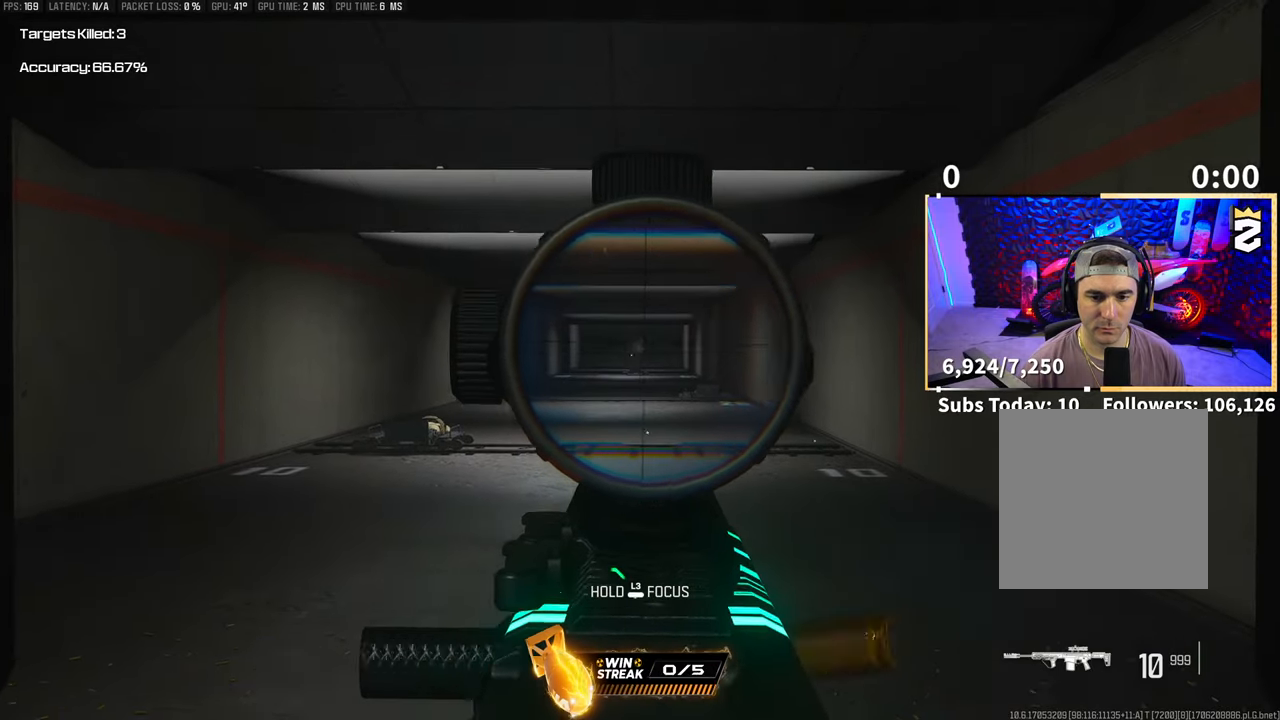
Gameplay with a controller (PlayStation layout); each line is a JSON object with the inputs held at the frame after it. "events" lists button and stick changes between this image and that frame as [ms after this image, input, new state], when the widget could be followed in between. Not read: L2 R3.
{"buttons": ["R2"], "left_stick": "center", "right_stick": "center", "events": [[83, "R2", "up"], [150, "R2", "down"], [250, "R2", "up"], [300, "R2", "down"], [433, "R2", "up"], [500, "R2", "down"]]}
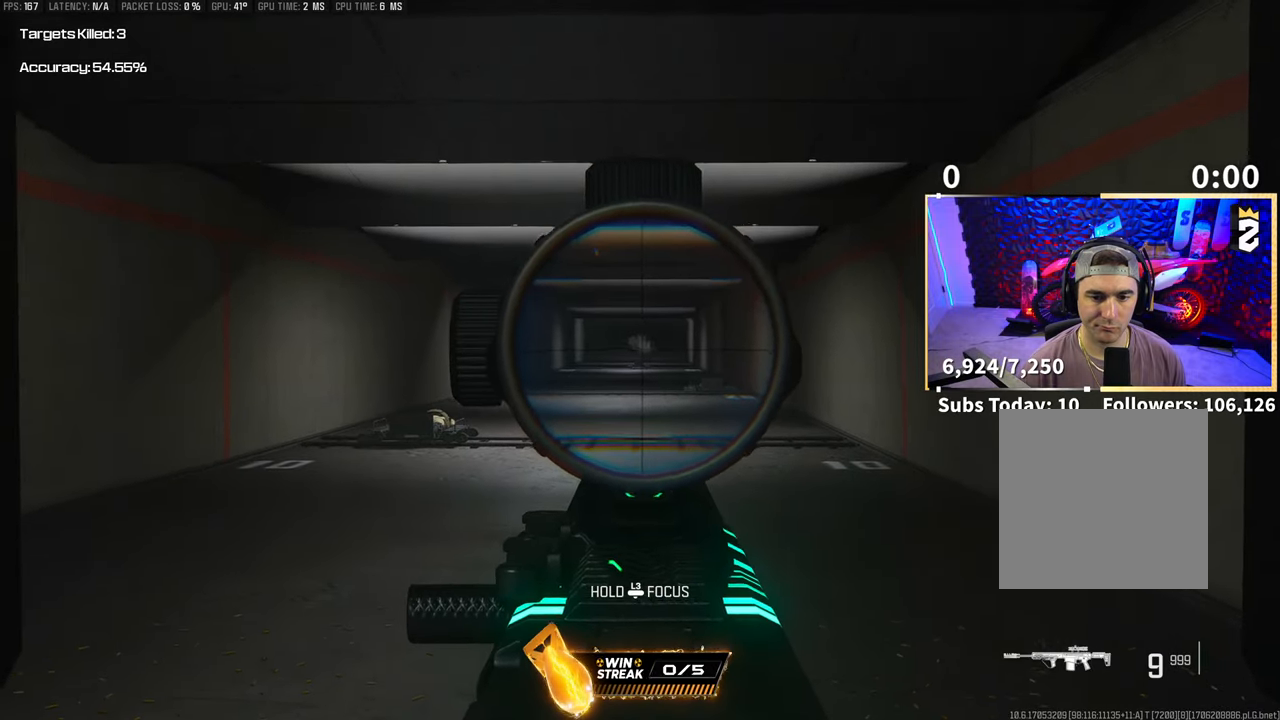
{"buttons": ["R2"], "left_stick": "center", "right_stick": "center", "events": [[100, "R2", "up"], [150, "R2", "down"], [283, "R2", "up"], [350, "R2", "down"], [450, "R2", "up"], [500, "R2", "down"]]}
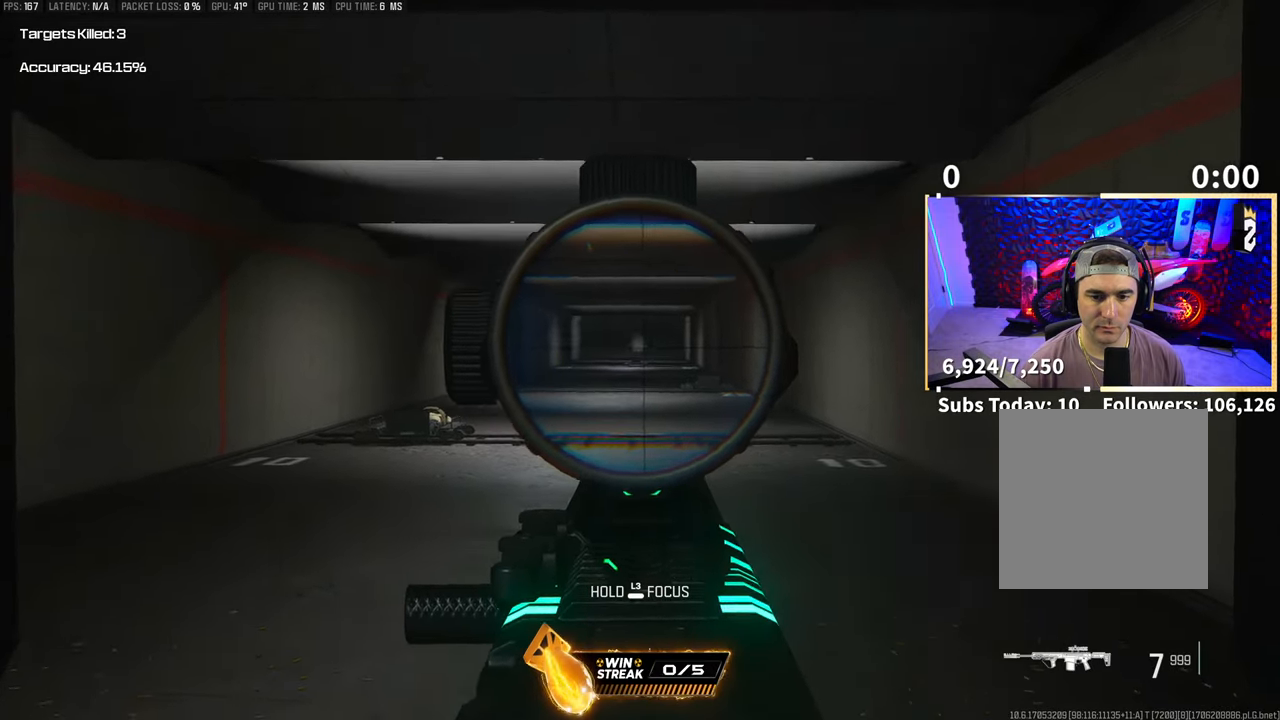
{"buttons": [], "left_stick": "center", "right_stick": "center", "events": [[150, "R2", "up"], [283, "START", "down"], [400, "DPAD_RIGHT", "down"], [400, "START", "up"], [500, "DPAD_RIGHT", "up"]]}
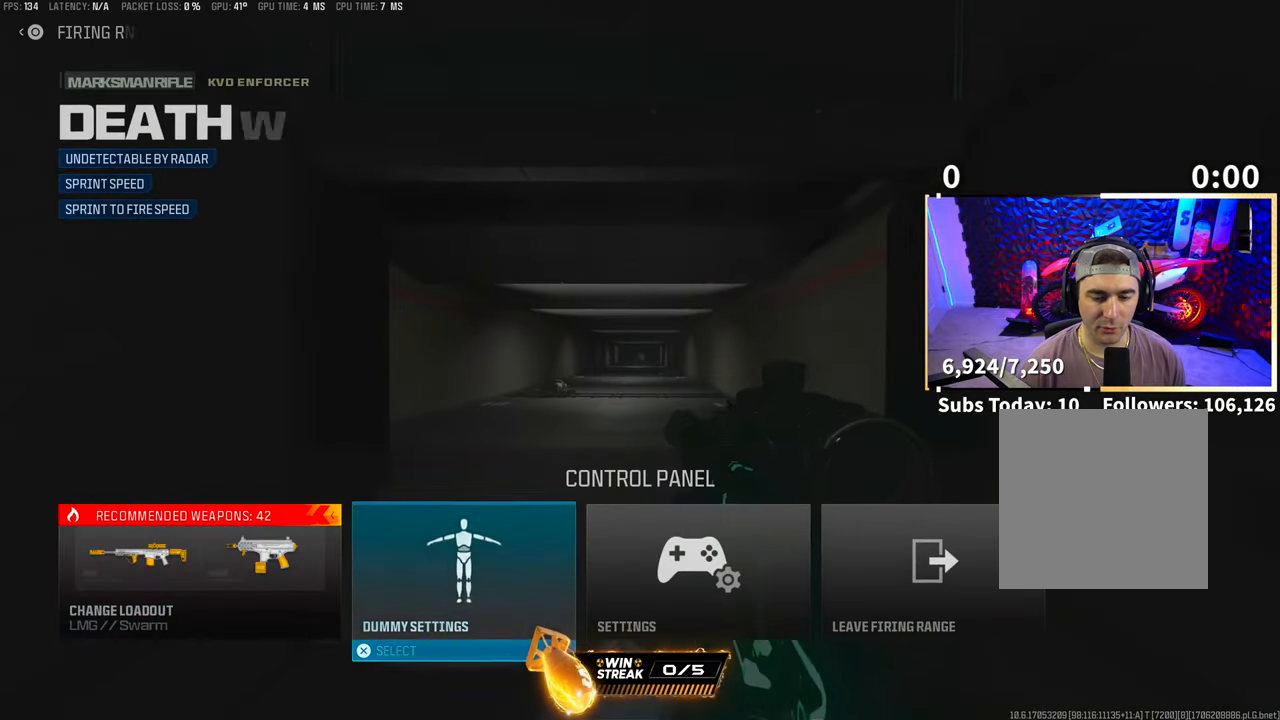
{"buttons": [], "left_stick": "center", "right_stick": "center", "events": [[100, "DPAD_RIGHT", "down"], [183, "DPAD_RIGHT", "up"], [250, "DPAD_RIGHT", "down"], [333, "DPAD_RIGHT", "up"], [400, "CROSS", "down"], [450, "CROSS", "up"]]}
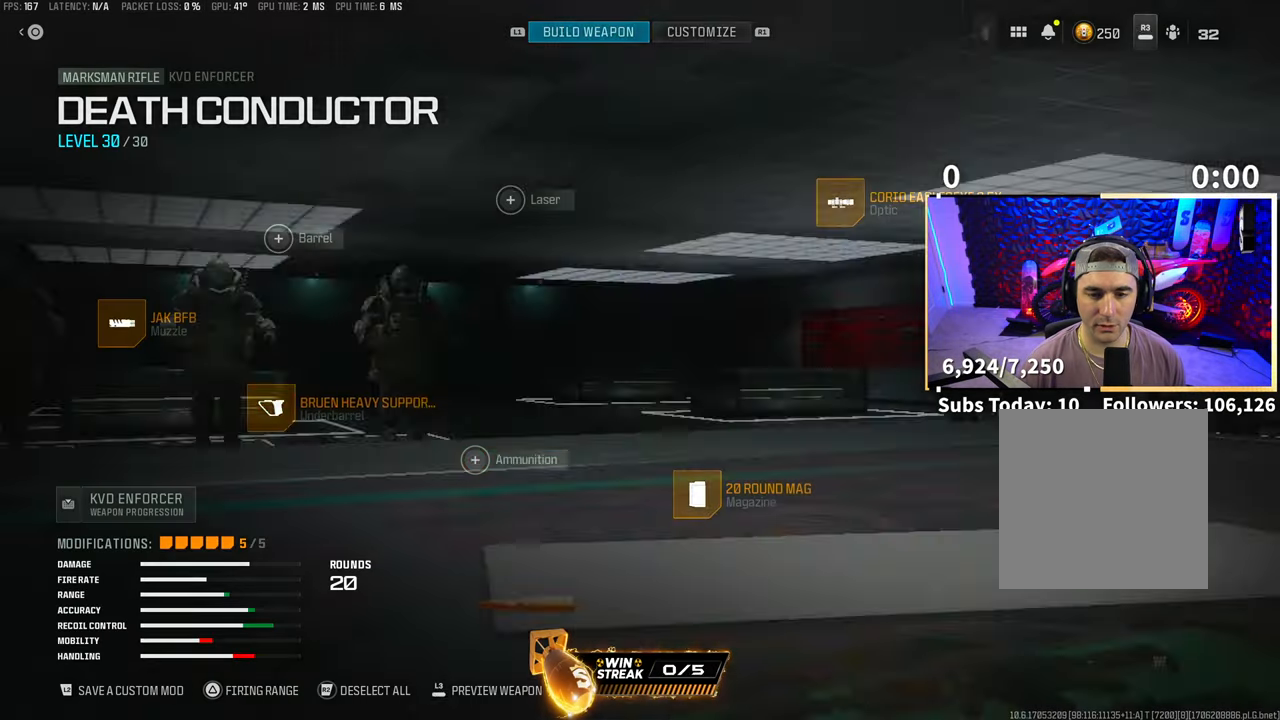
{"buttons": [], "left_stick": "center", "right_stick": "center", "events": [[150, "DPAD_RIGHT", "down"], [250, "DPAD_RIGHT", "up"], [383, "DPAD_RIGHT", "down"], [450, "DPAD_RIGHT", "up"]]}
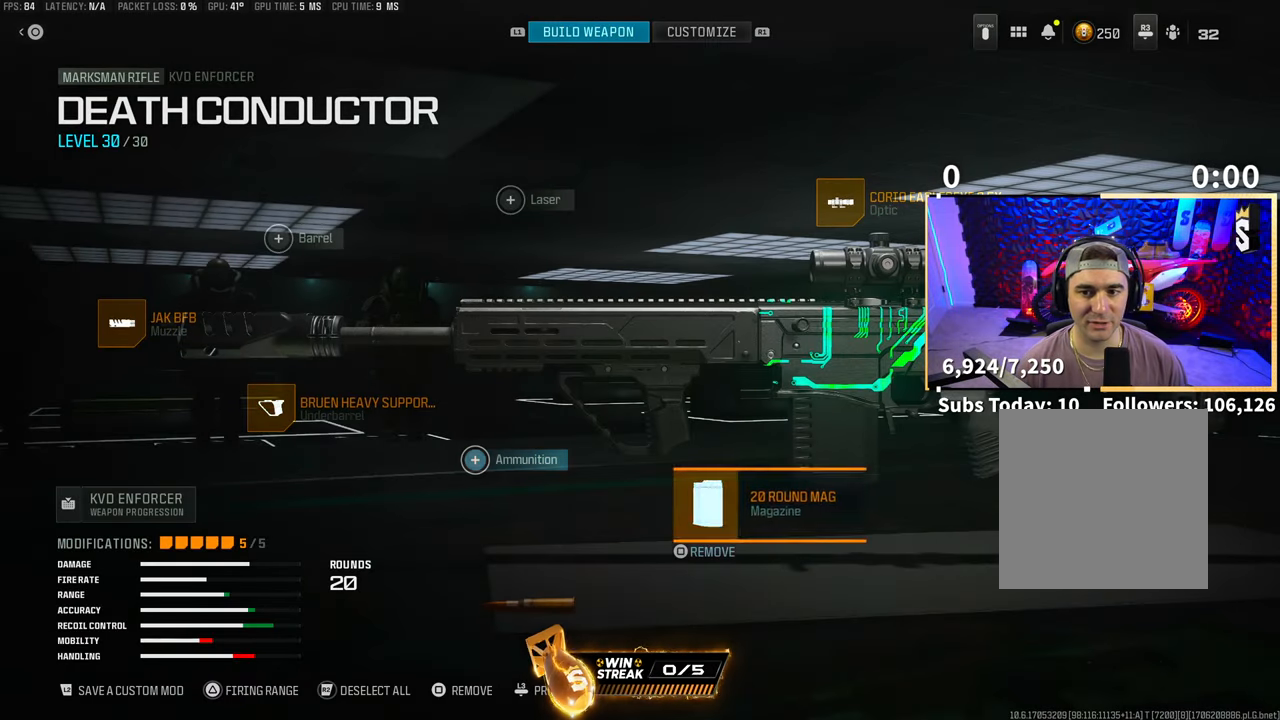
{"buttons": ["DPAD_UP"], "left_stick": "center", "right_stick": "center", "events": [[33, "DPAD_RIGHT", "down"], [133, "DPAD_RIGHT", "up"], [233, "DPAD_UP", "down"], [333, "DPAD_UP", "up"], [500, "DPAD_UP", "down"]]}
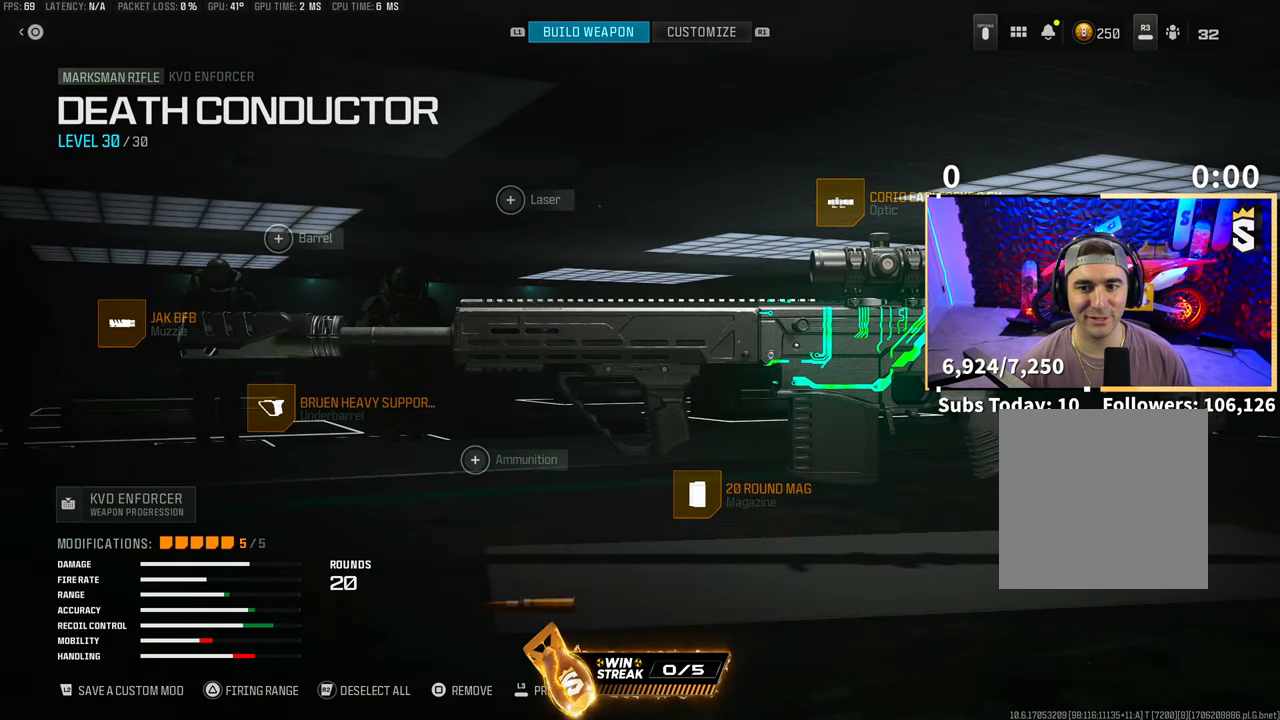
{"buttons": [], "left_stick": "center", "right_stick": "center", "events": [[100, "DPAD_UP", "up"], [250, "DPAD_LEFT", "down"], [350, "CROSS", "down"], [350, "DPAD_LEFT", "up"], [450, "CROSS", "up"]]}
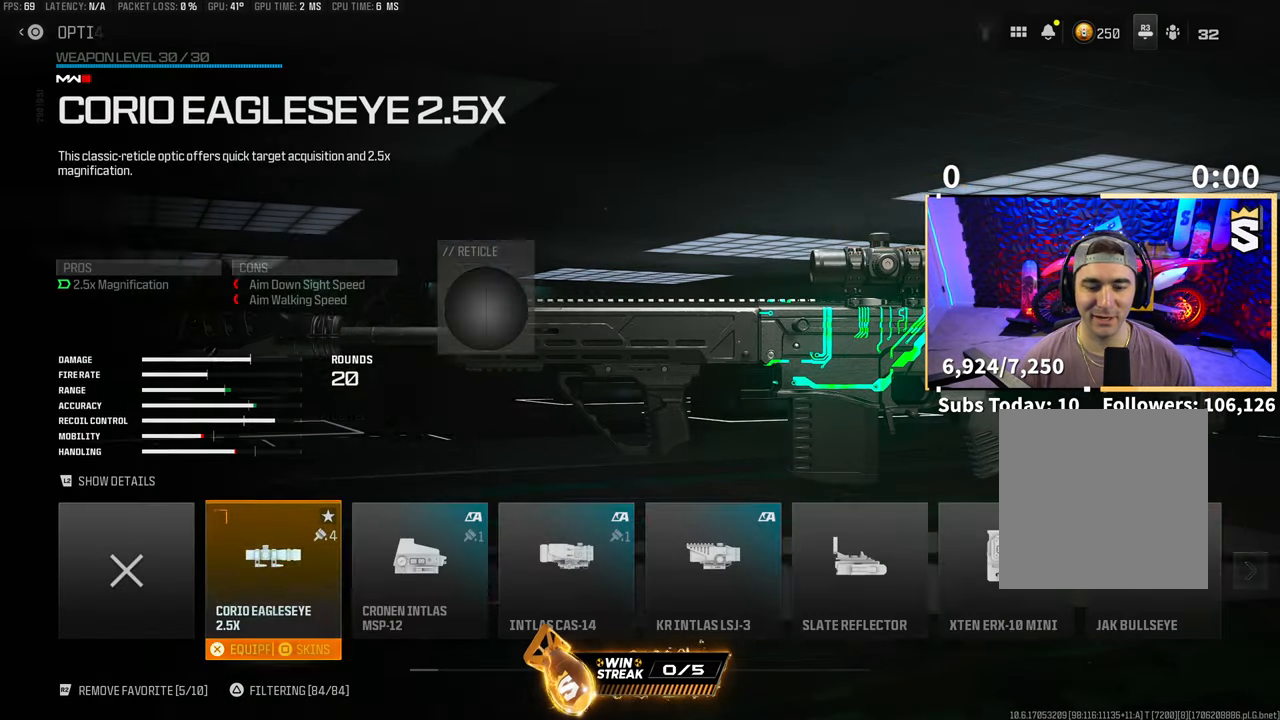
{"buttons": ["DPAD_RIGHT"], "left_stick": "center", "right_stick": "center", "events": [[150, "DPAD_RIGHT", "down"]]}
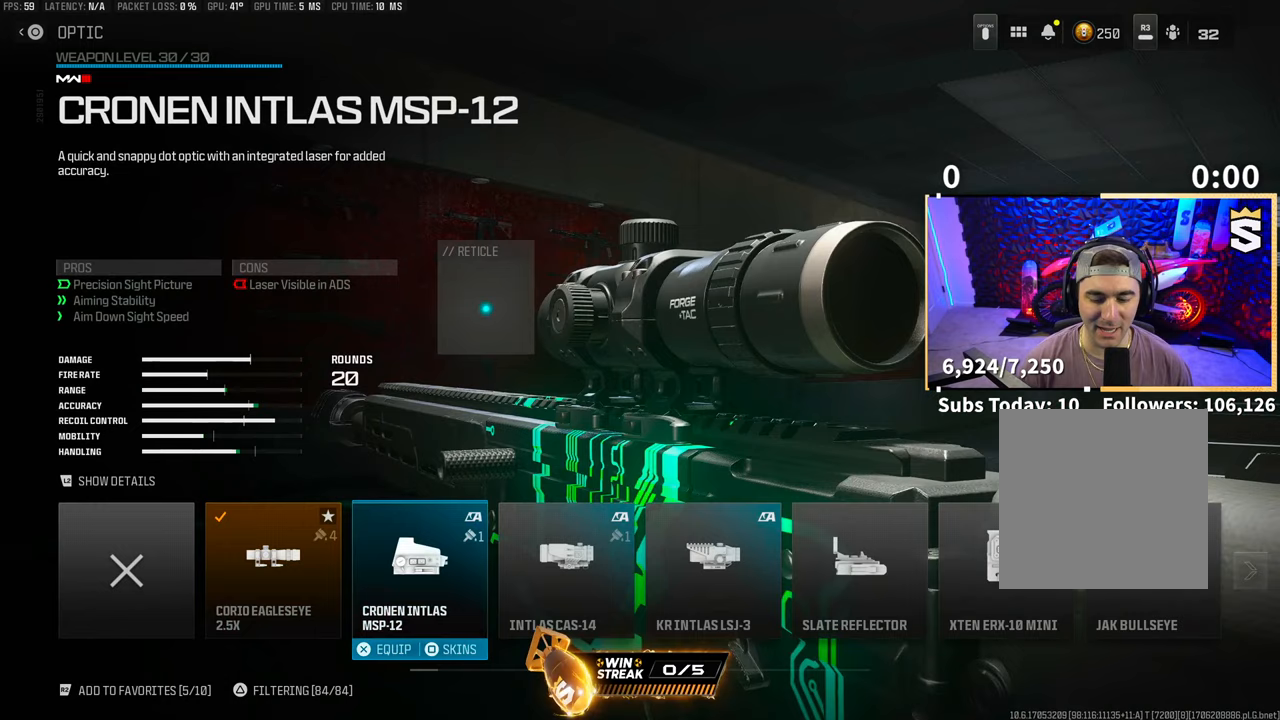
{"buttons": ["DPAD_RIGHT"], "left_stick": "center", "right_stick": "center", "events": []}
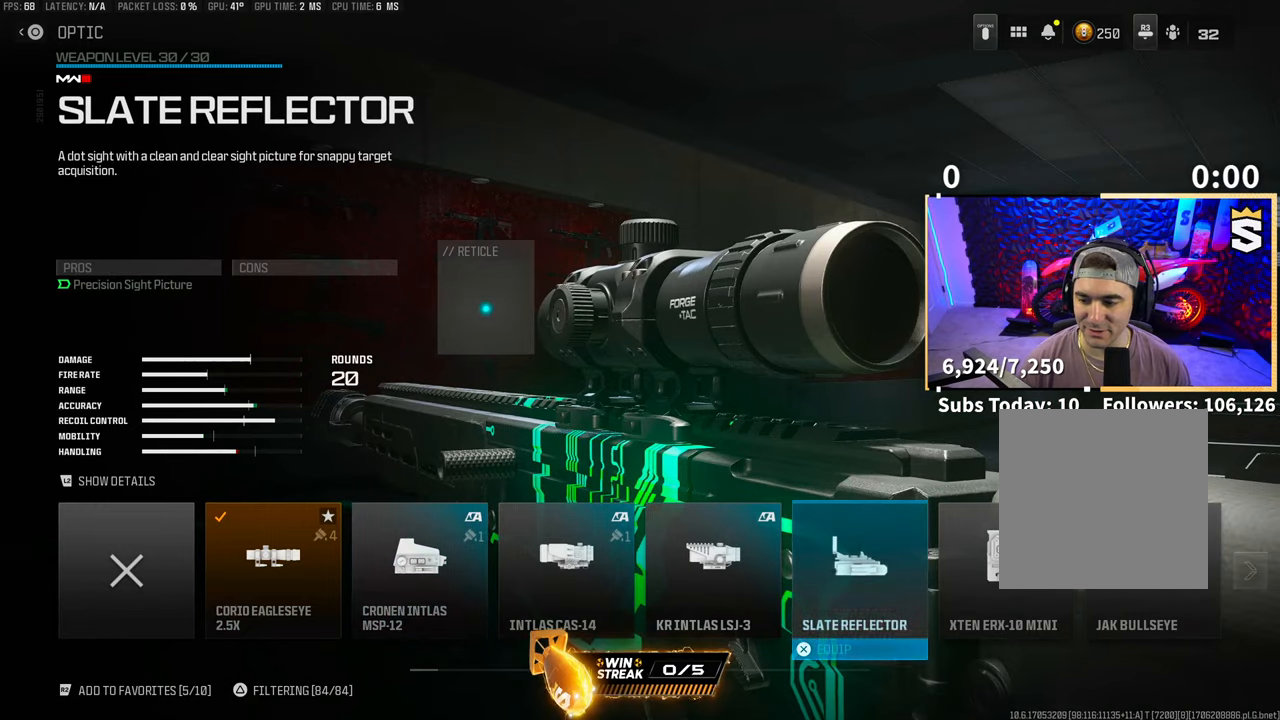
{"buttons": ["DPAD_RIGHT"], "left_stick": "center", "right_stick": "center"}
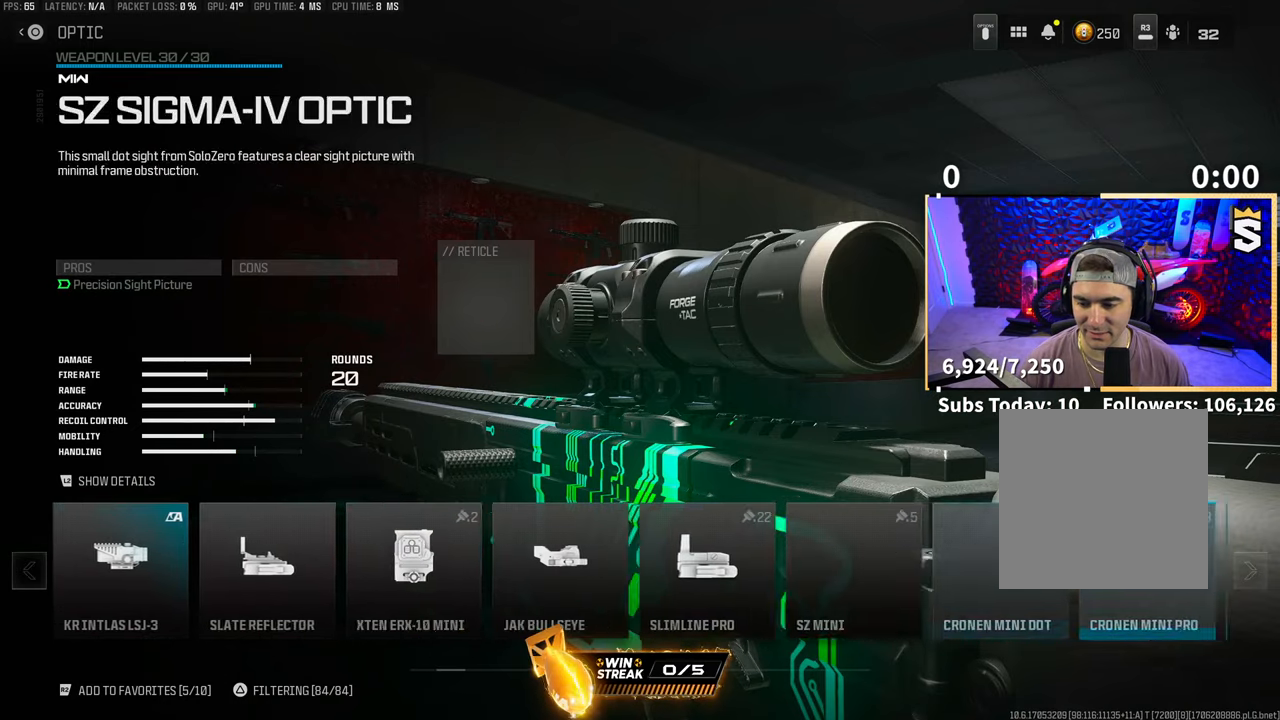
{"buttons": [], "left_stick": "center", "right_stick": "center", "events": [[33, "DPAD_RIGHT", "up"]]}
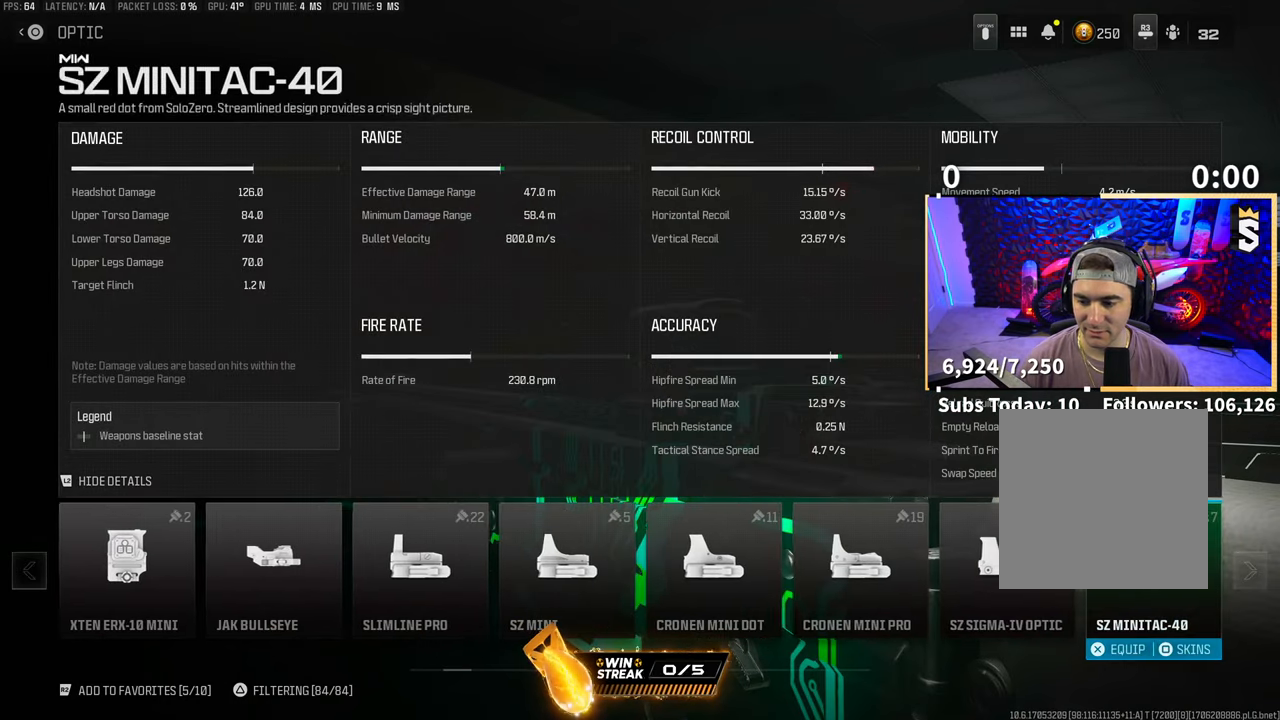
{"buttons": ["DPAD_RIGHT"], "left_stick": "center", "right_stick": "center", "events": [[83, "DPAD_RIGHT", "down"], [183, "DPAD_RIGHT", "up"], [250, "DPAD_RIGHT", "down"], [350, "DPAD_RIGHT", "up"], [450, "DPAD_RIGHT", "down"]]}
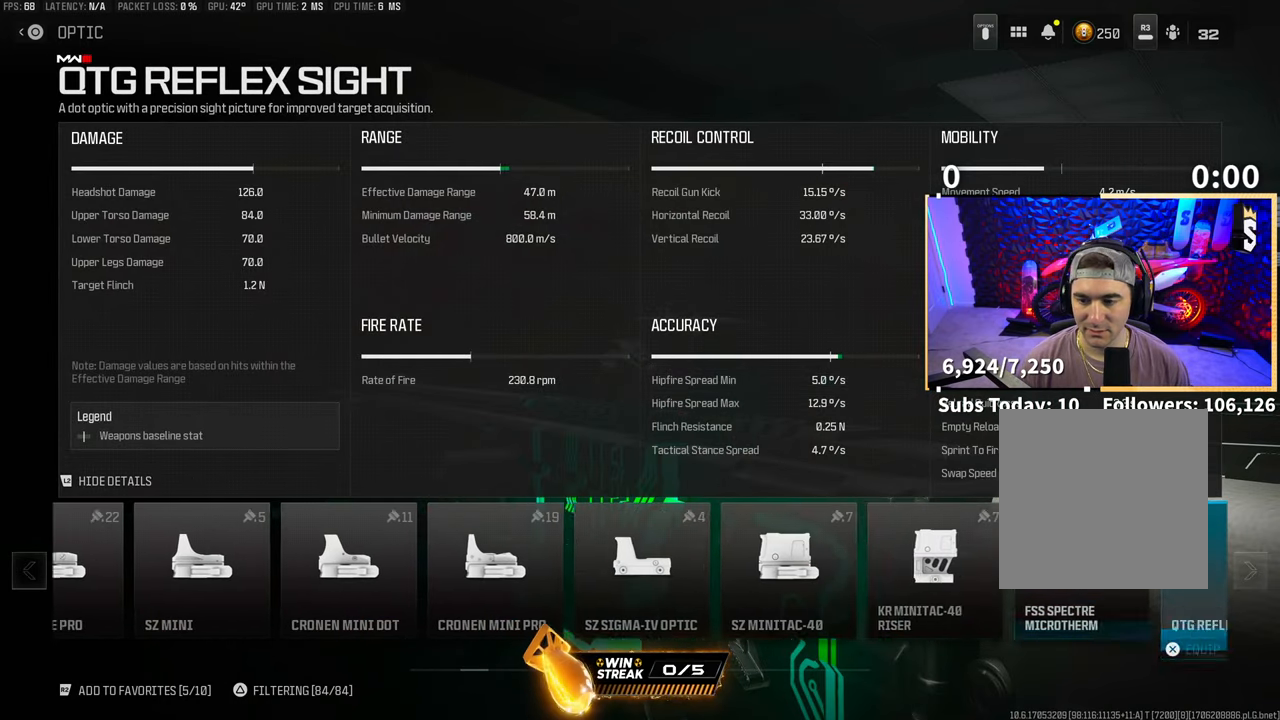
{"buttons": ["DPAD_RIGHT"], "left_stick": "center", "right_stick": "center", "events": [[50, "DPAD_RIGHT", "up"], [150, "DPAD_RIGHT", "down"], [250, "DPAD_RIGHT", "up"], [300, "DPAD_RIGHT", "down"], [450, "DPAD_RIGHT", "up"], [500, "DPAD_RIGHT", "down"]]}
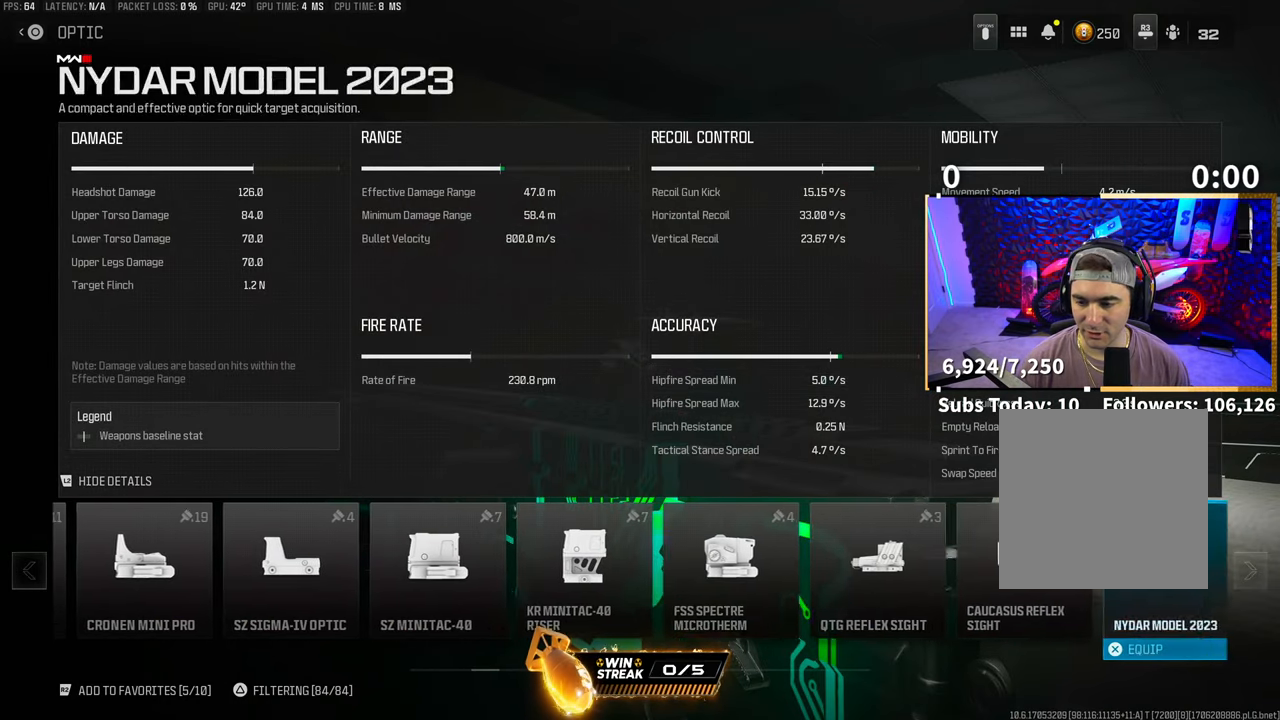
{"buttons": [], "left_stick": "center", "right_stick": "center", "events": [[133, "DPAD_RIGHT", "up"], [200, "DPAD_RIGHT", "down"], [300, "DPAD_RIGHT", "up"], [400, "DPAD_RIGHT", "down"], [433, "DPAD_RIGHT", "up"]]}
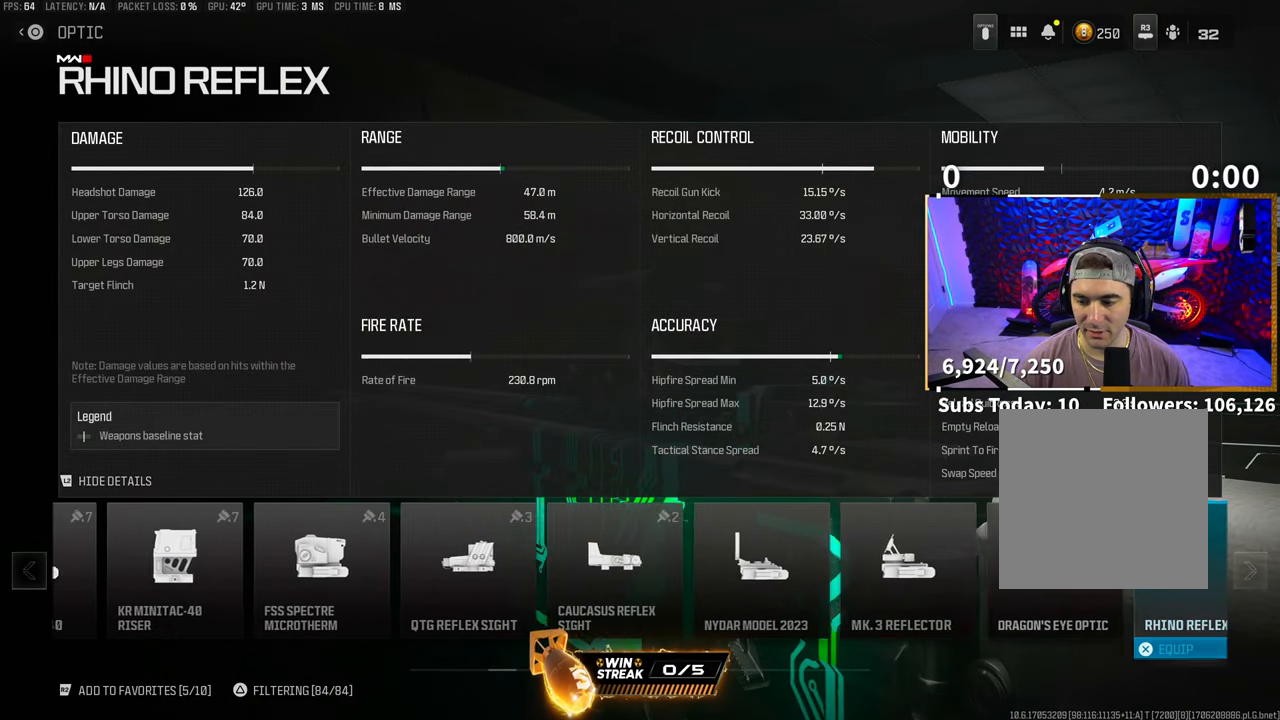
{"buttons": ["DPAD_RIGHT"], "left_stick": "center", "right_stick": "center", "events": [[283, "DPAD_RIGHT", "down"], [400, "DPAD_RIGHT", "up"], [483, "DPAD_RIGHT", "down"]]}
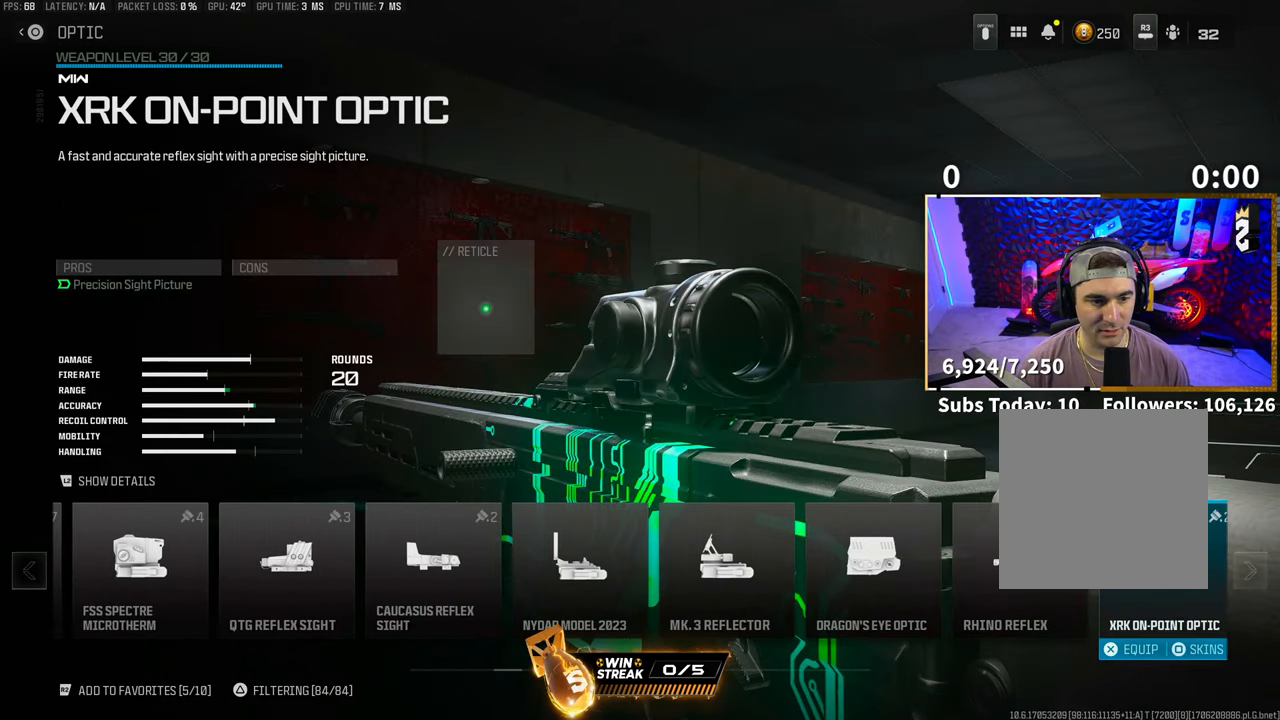
{"buttons": [], "left_stick": "center", "right_stick": "center", "events": [[100, "DPAD_RIGHT", "up"], [150, "DPAD_RIGHT", "down"], [283, "DPAD_RIGHT", "up"], [350, "DPAD_RIGHT", "down"], [450, "DPAD_RIGHT", "up"]]}
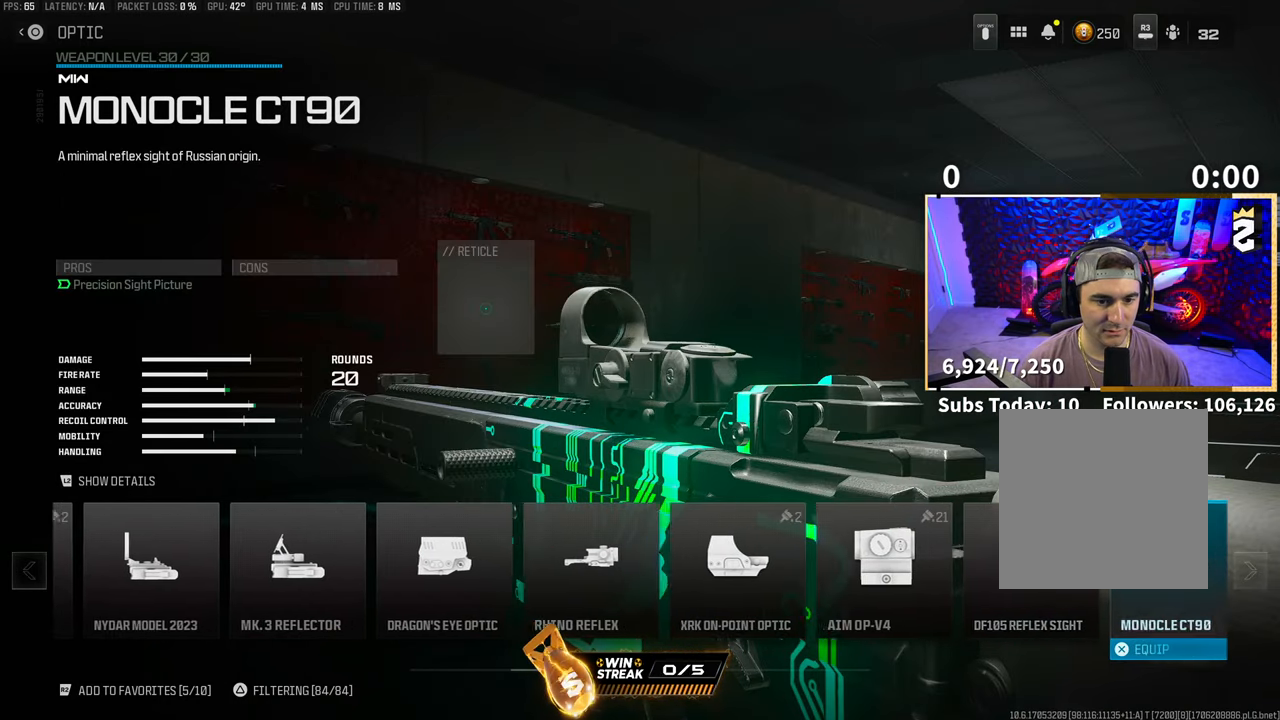
{"buttons": [], "left_stick": "center", "right_stick": "center", "events": [[50, "DPAD_RIGHT", "down"], [150, "DPAD_RIGHT", "up"], [200, "DPAD_RIGHT", "down"], [300, "DPAD_RIGHT", "up"], [400, "DPAD_RIGHT", "down"], [500, "DPAD_RIGHT", "up"]]}
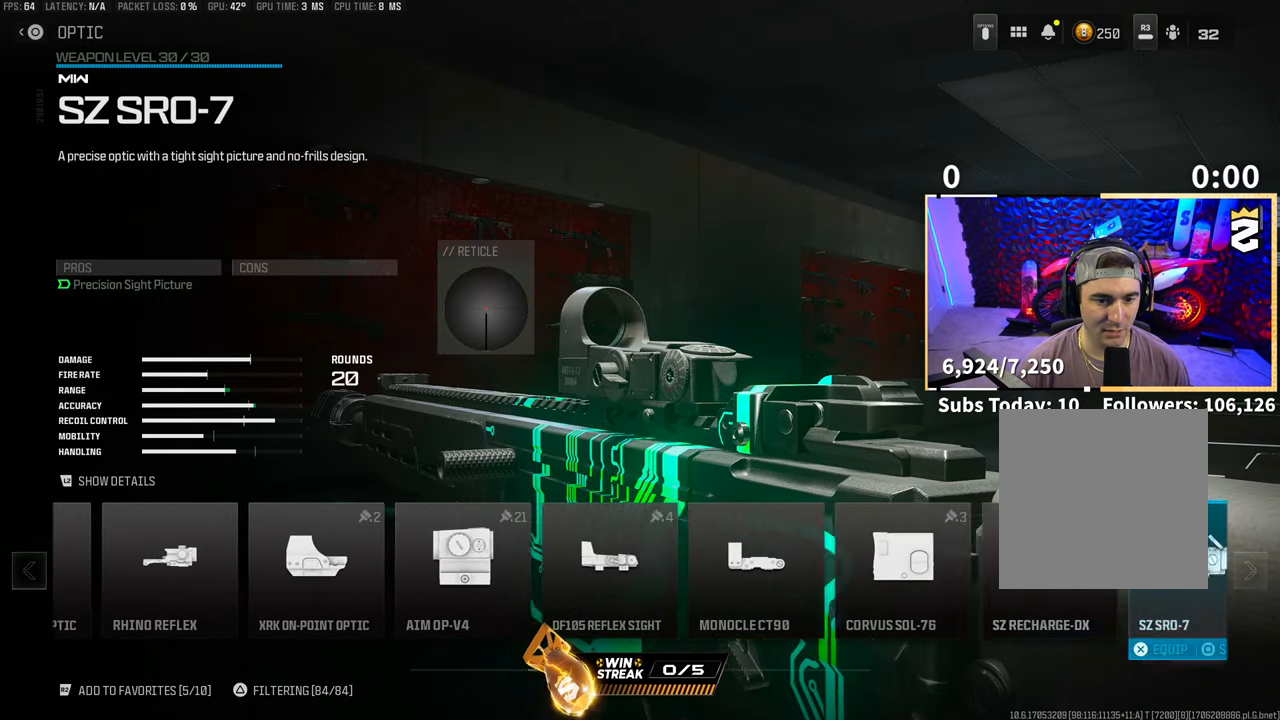
{"buttons": ["DPAD_RIGHT"], "left_stick": "center", "right_stick": "center", "events": [[50, "DPAD_RIGHT", "down"], [183, "DPAD_RIGHT", "up"], [250, "DPAD_RIGHT", "down"], [350, "DPAD_RIGHT", "up"], [450, "DPAD_RIGHT", "down"]]}
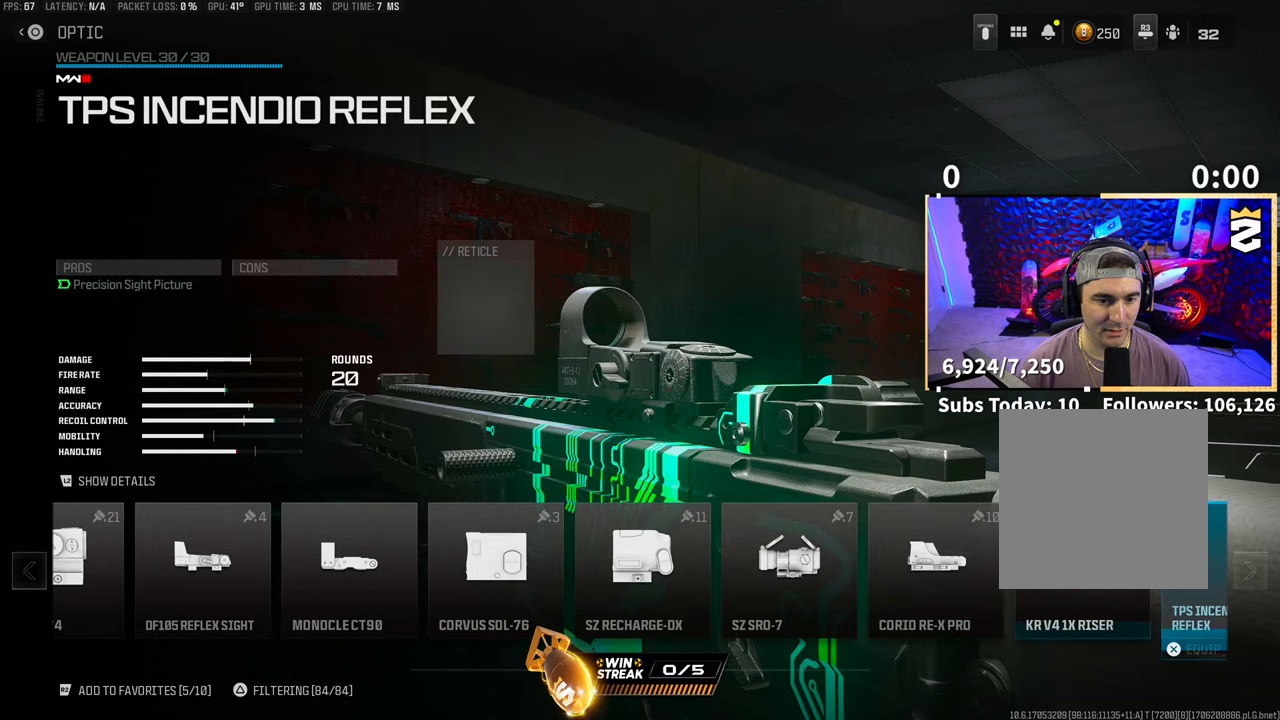
{"buttons": ["DPAD_RIGHT"], "left_stick": "center", "right_stick": "center", "events": [[50, "DPAD_RIGHT", "up"], [133, "DPAD_RIGHT", "down"], [250, "DPAD_RIGHT", "up"], [333, "DPAD_RIGHT", "down"], [450, "DPAD_RIGHT", "up"], [500, "DPAD_RIGHT", "down"]]}
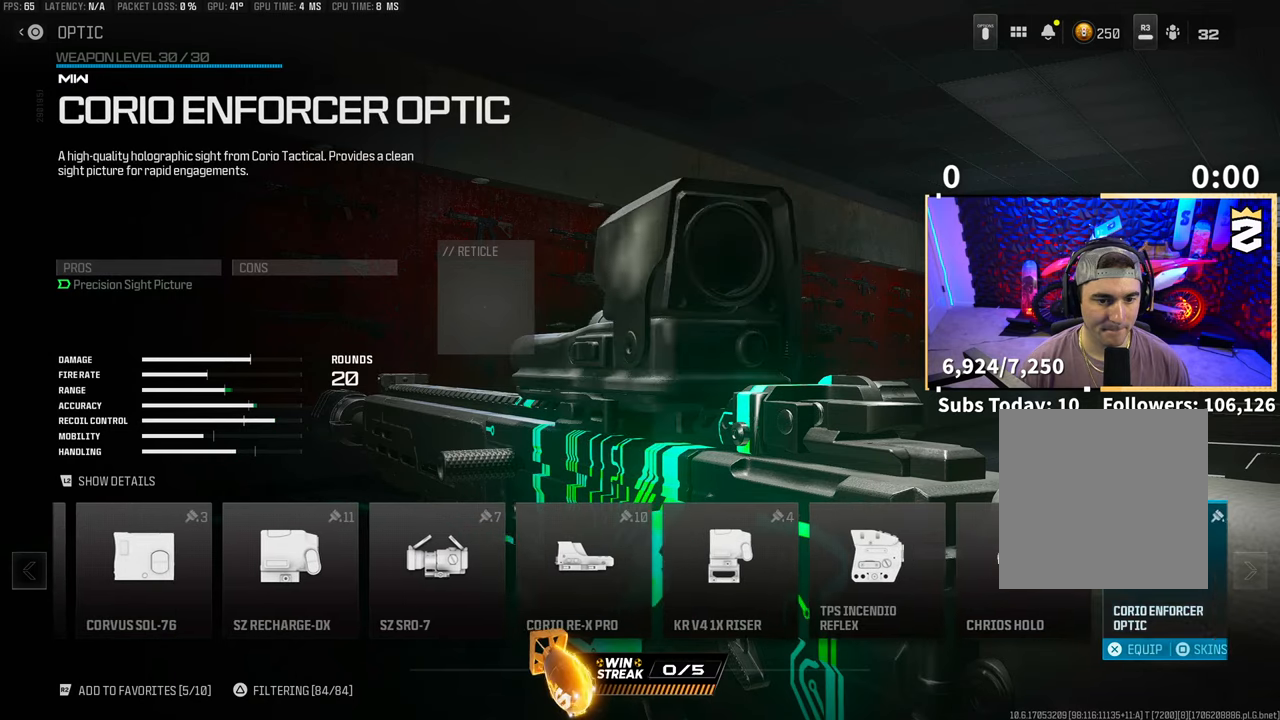
{"buttons": [], "left_stick": "center", "right_stick": "center", "events": [[133, "DPAD_RIGHT", "up"], [250, "DPAD_RIGHT", "down"], [350, "DPAD_RIGHT", "up"]]}
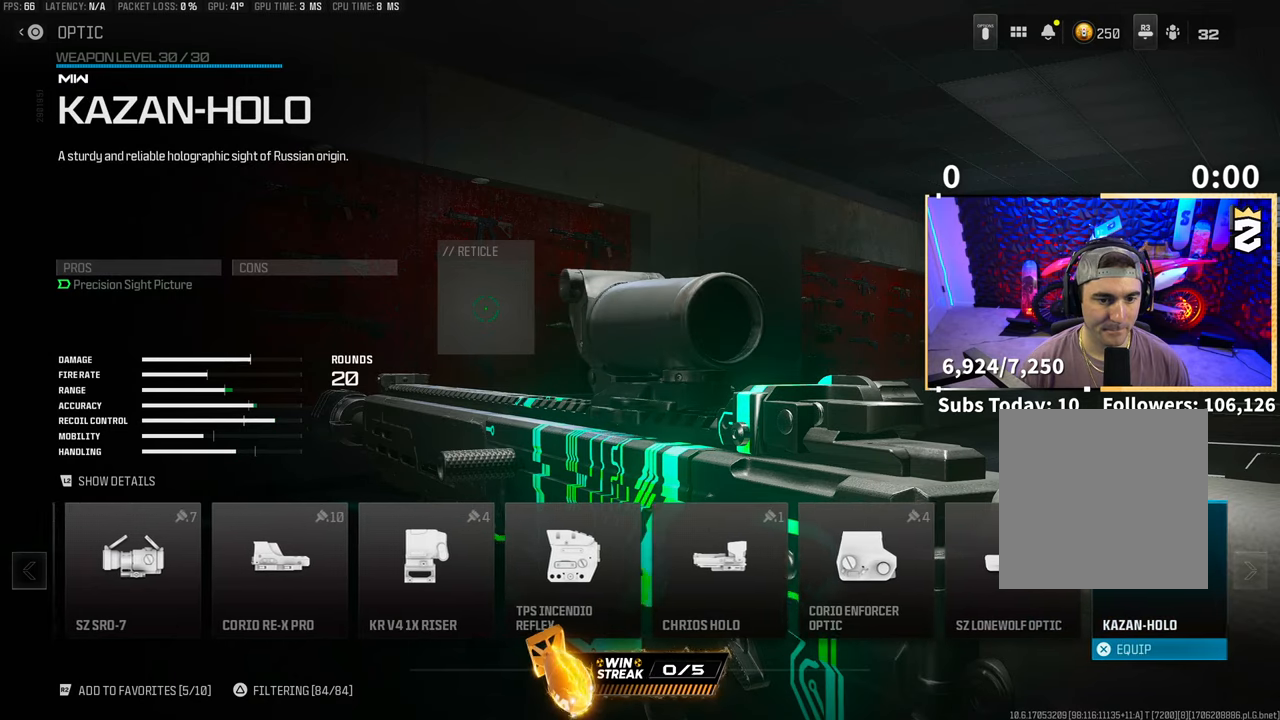
{"buttons": [], "left_stick": "center", "right_stick": "center", "events": [[350, "DPAD_LEFT", "down"], [433, "DPAD_LEFT", "up"]]}
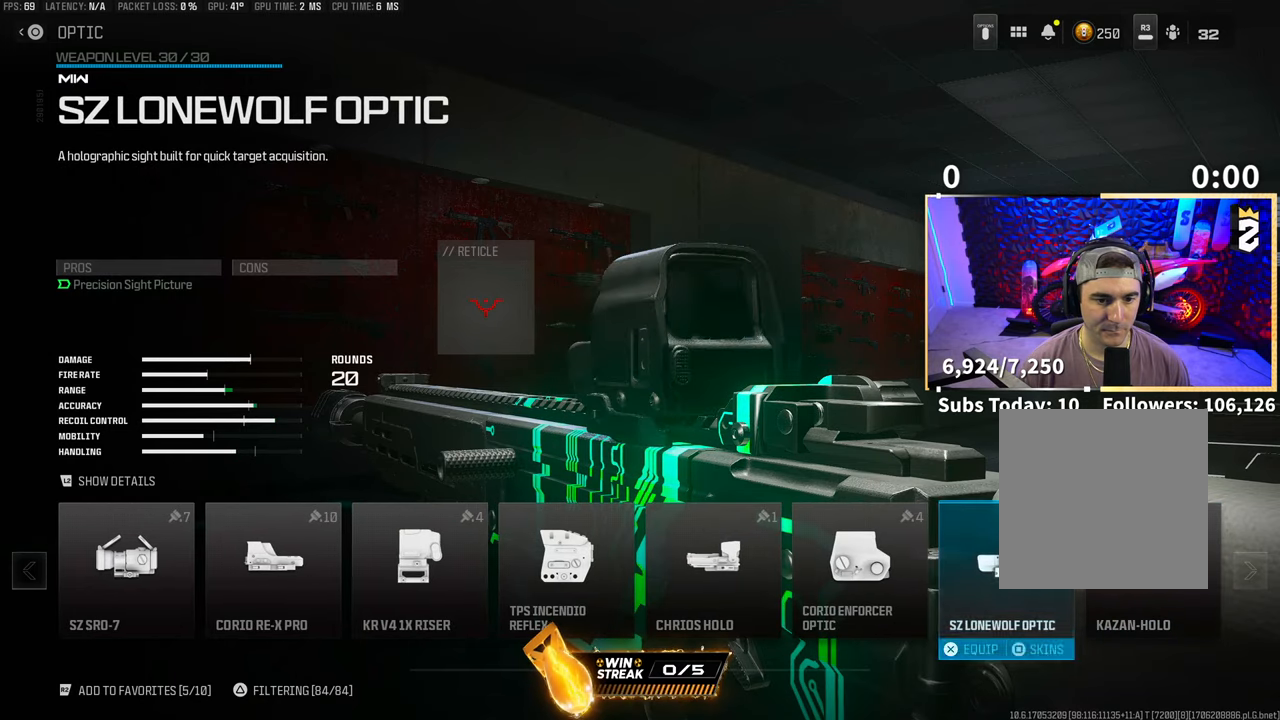
{"buttons": [], "left_stick": "center", "right_stick": "center", "events": [[50, "DPAD_LEFT", "down"], [100, "DPAD_LEFT", "up"], [200, "DPAD_LEFT", "down"], [283, "DPAD_LEFT", "up"], [383, "DPAD_LEFT", "down"], [450, "DPAD_LEFT", "up"]]}
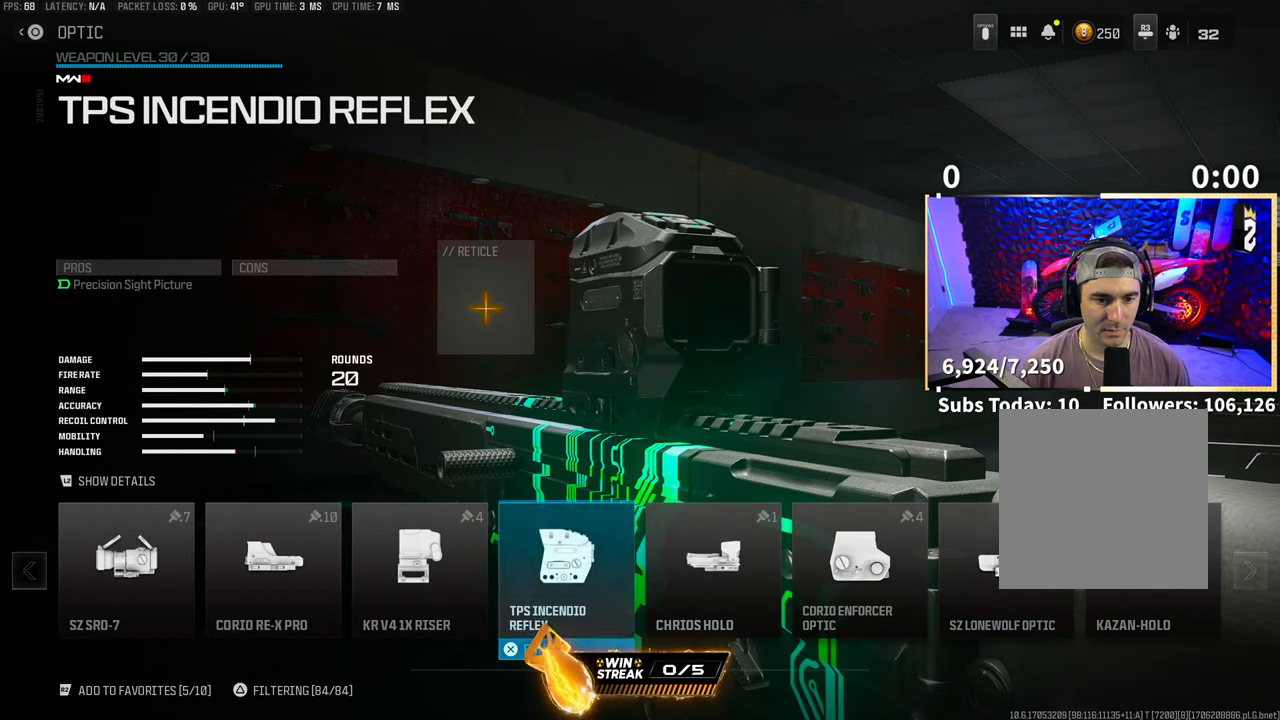
{"buttons": [], "left_stick": "center", "right_stick": "center", "events": []}
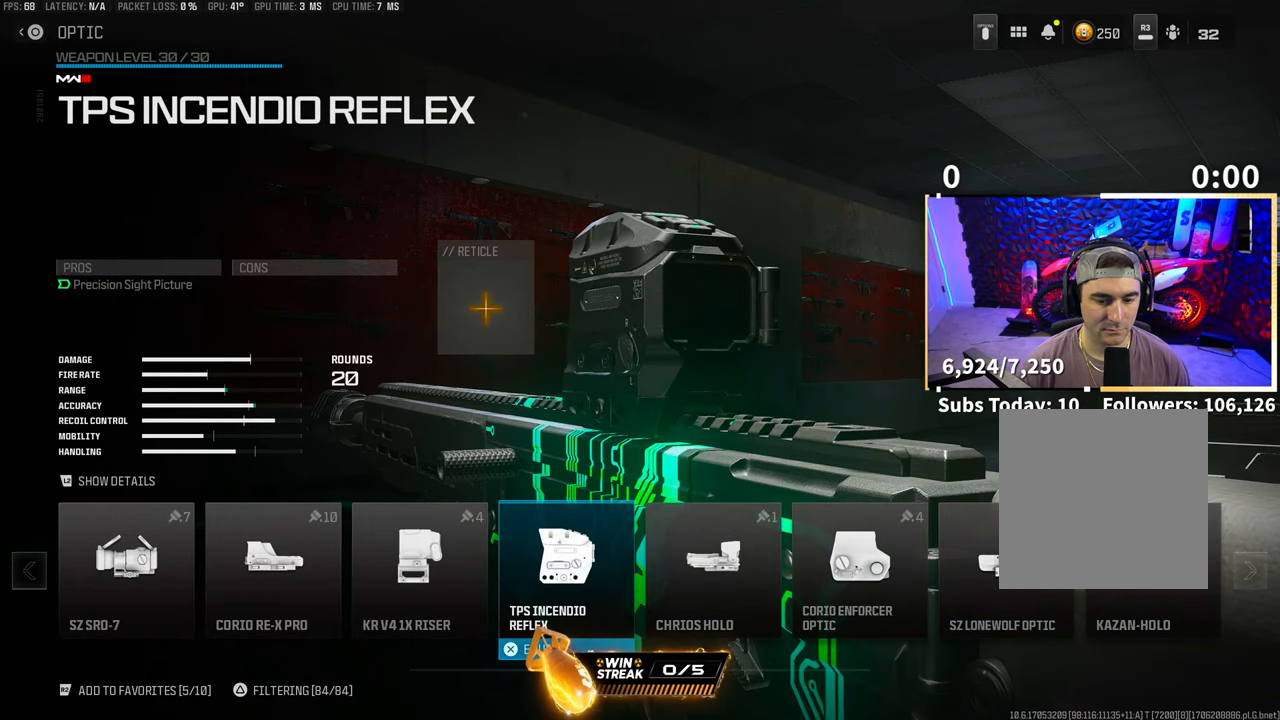
{"buttons": ["DPAD_RIGHT"], "left_stick": "center", "right_stick": "center", "events": [[300, "DPAD_RIGHT", "down"], [400, "DPAD_RIGHT", "up"], [483, "DPAD_RIGHT", "down"]]}
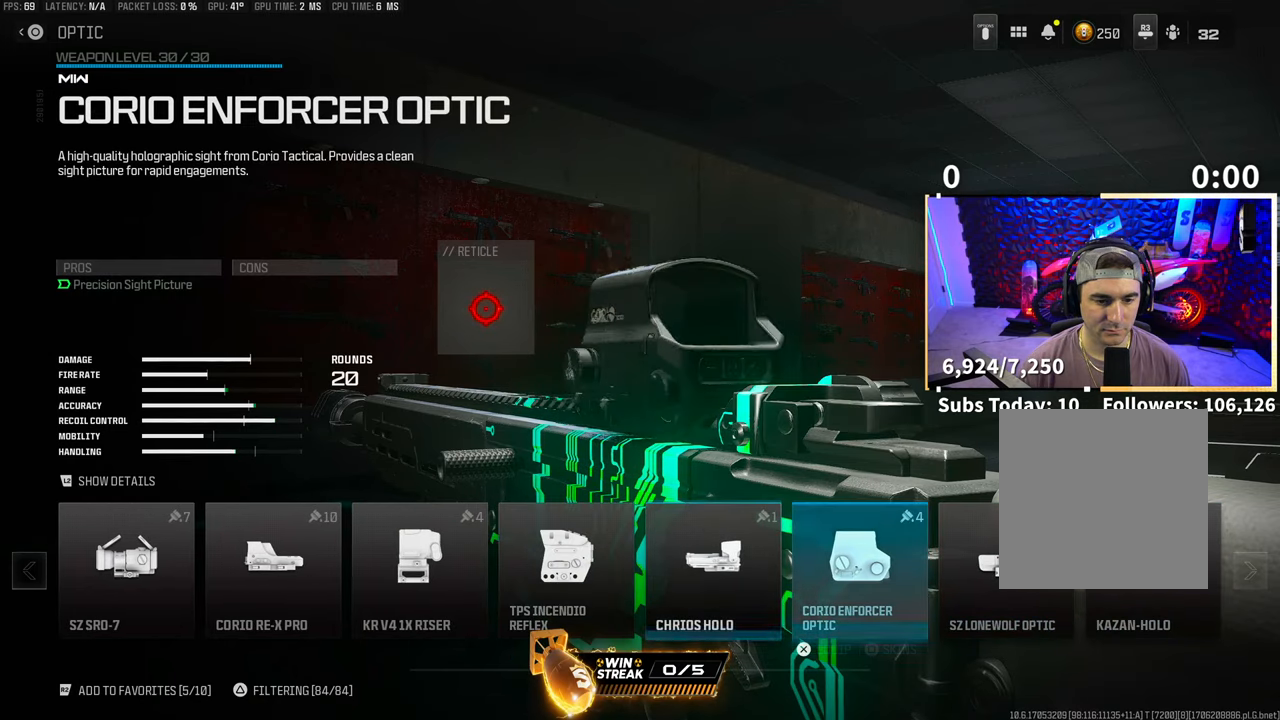
{"buttons": ["DPAD_RIGHT"], "left_stick": "center", "right_stick": "center", "events": [[50, "DPAD_RIGHT", "up"], [150, "DPAD_RIGHT", "down"], [250, "DPAD_RIGHT", "up"], [300, "DPAD_RIGHT", "down"], [433, "DPAD_RIGHT", "up"], [500, "DPAD_RIGHT", "down"]]}
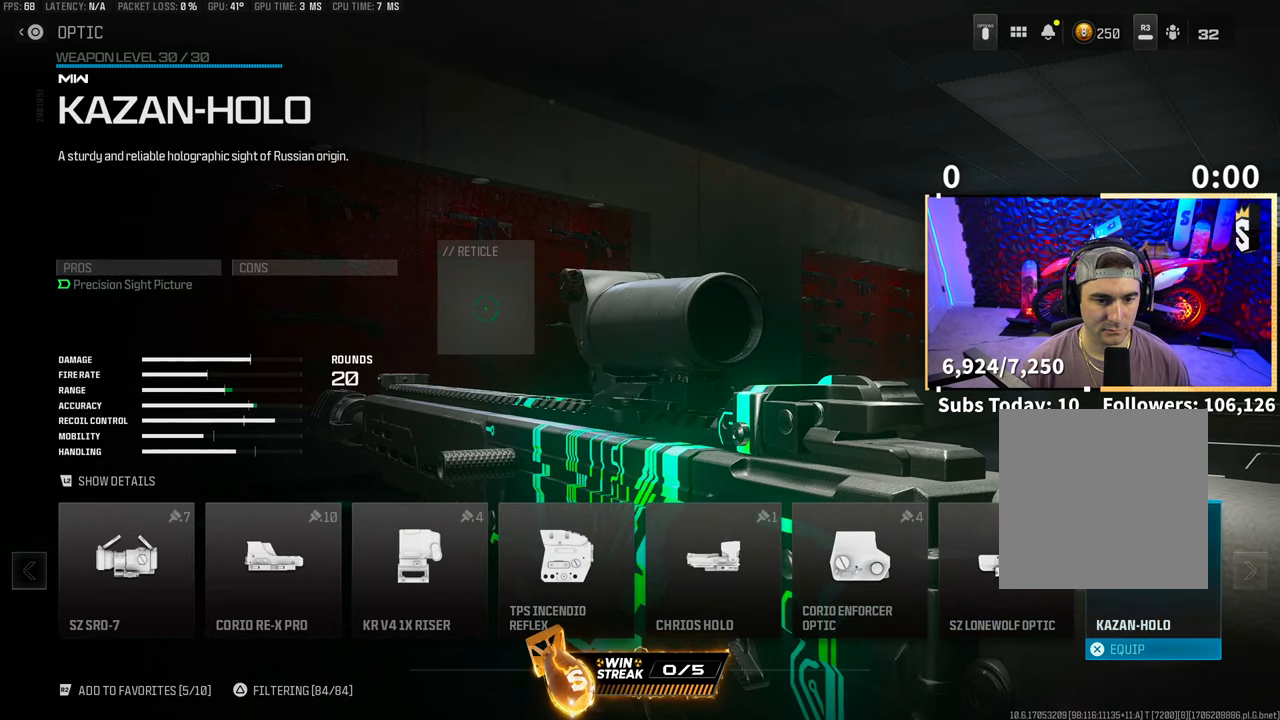
{"buttons": [], "left_stick": "center", "right_stick": "center", "events": [[100, "DPAD_RIGHT", "up"], [183, "DPAD_RIGHT", "down"], [300, "DPAD_RIGHT", "up"], [383, "DPAD_RIGHT", "down"], [483, "DPAD_RIGHT", "up"]]}
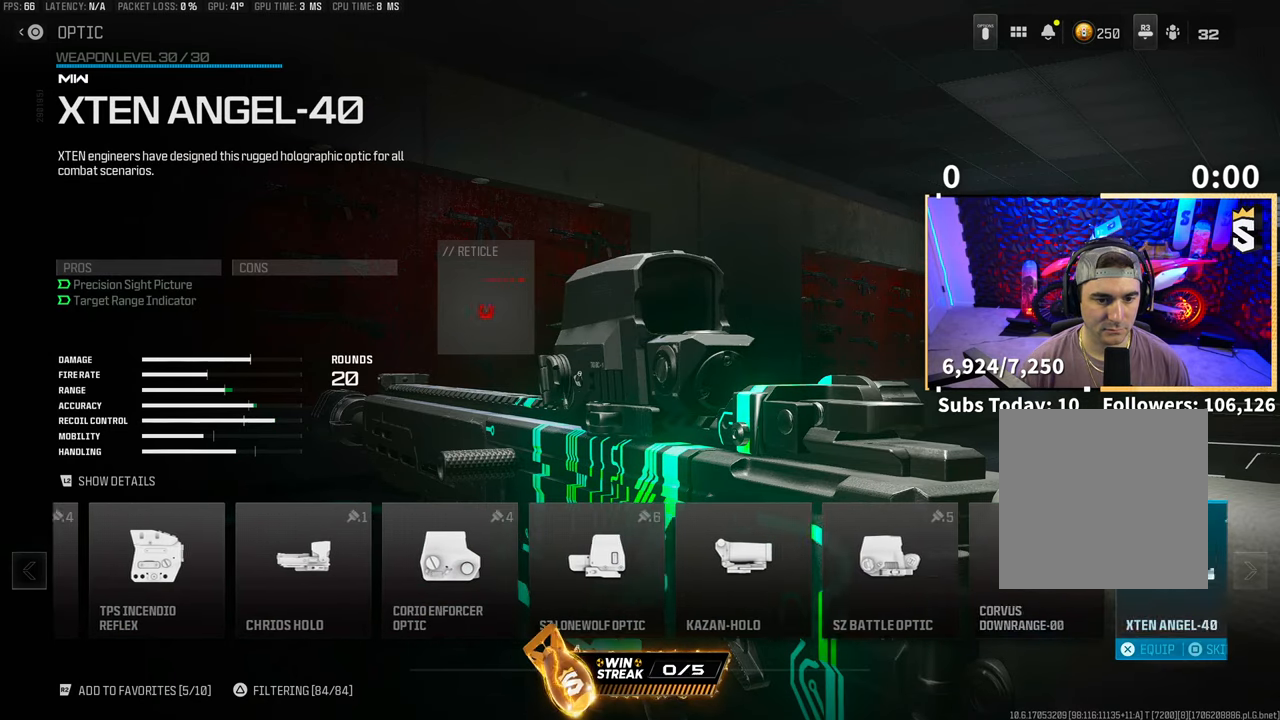
{"buttons": [], "left_stick": "center", "right_stick": "center", "events": [[50, "DPAD_RIGHT", "down"], [183, "DPAD_RIGHT", "up"], [283, "DPAD_RIGHT", "down"], [400, "DPAD_RIGHT", "up"]]}